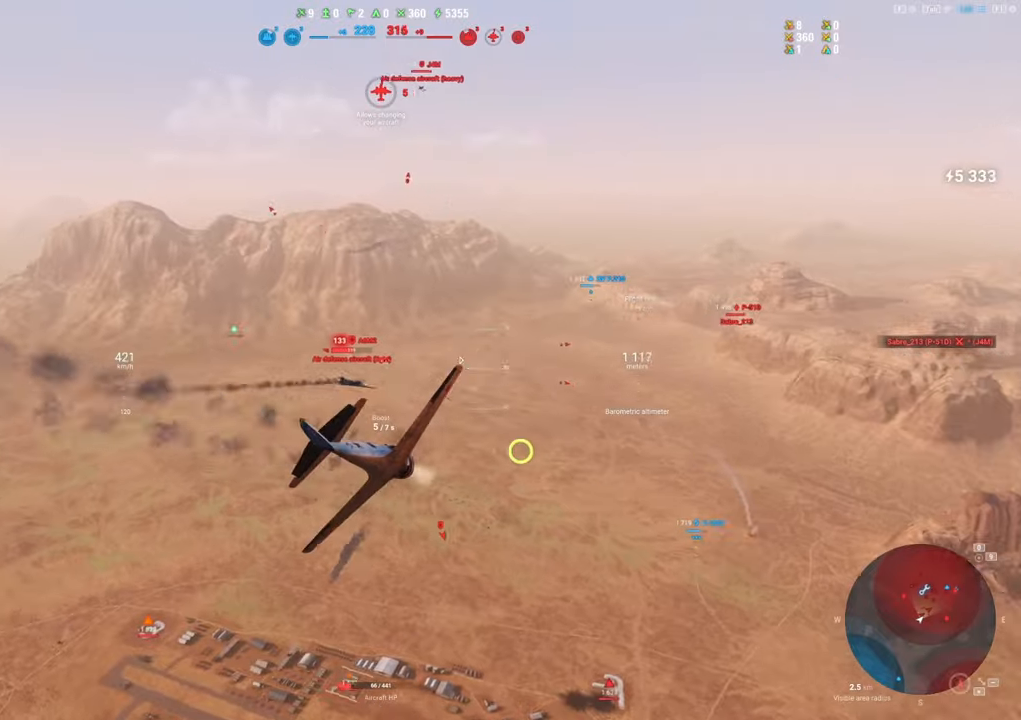
Gameplay with keyboard and mouse; each line is a JSON object with the keys and mouse buttons held at the frame after it. "events" lists presses ("down") and releases ("up") of "1", "2", "3", "4", "5", "a", "alt", "c", "caps_lock", "ctrl", "d", "e", "f", "g", "q", "r", "s", "shift", "space", "t", "tab", "v", "w", "x", "z", "mouse_left", "mouse_wheel" and "mouse_right" between this image and that frame as [ms after this image, input, new state], when the widget could be followed in between. "mouse_left", "mouse_wheel", "mouse_right" = the "left", "wheel", "right" buttons of the "mouse" list. No other keys are recorded. "wheel" means that the mouse wheel is clicked or scrolled. "mouse_move" is the direction in which the mouse moves at that frame (one of eight, or "still"), when it could be read.
{"keys": ["d"], "mouse": ["left"], "mouse_move": "up-right", "events": [[350, "s", "up"], [400, "mouse_left", "down"], [450, "d", "down"]]}
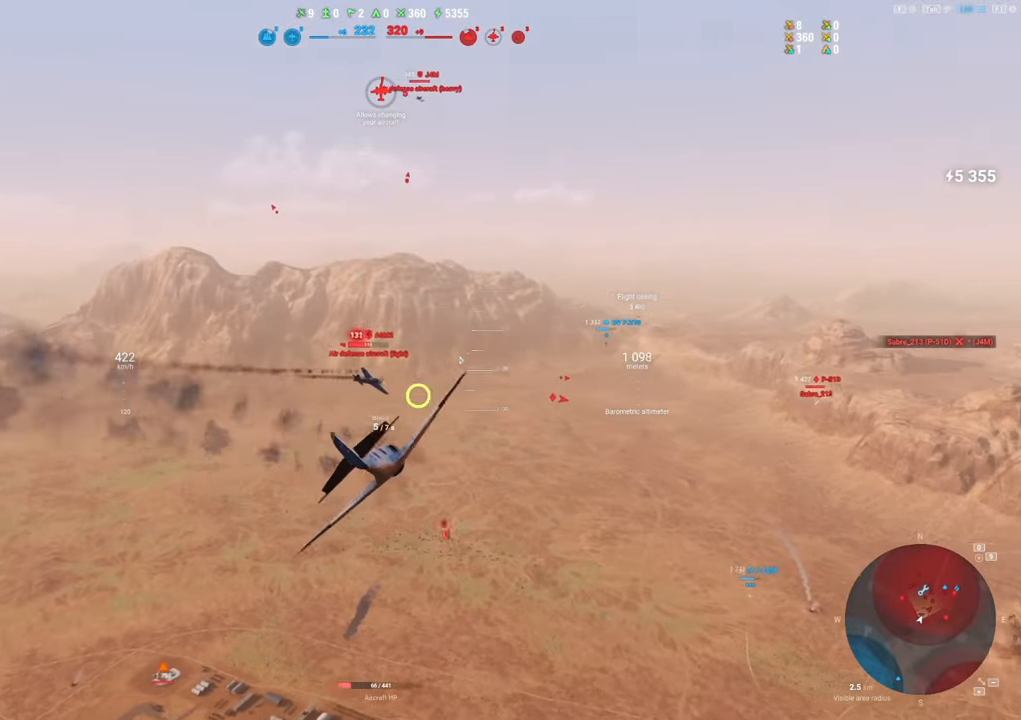
{"keys": ["d"], "mouse": ["left"], "mouse_move": "right", "events": []}
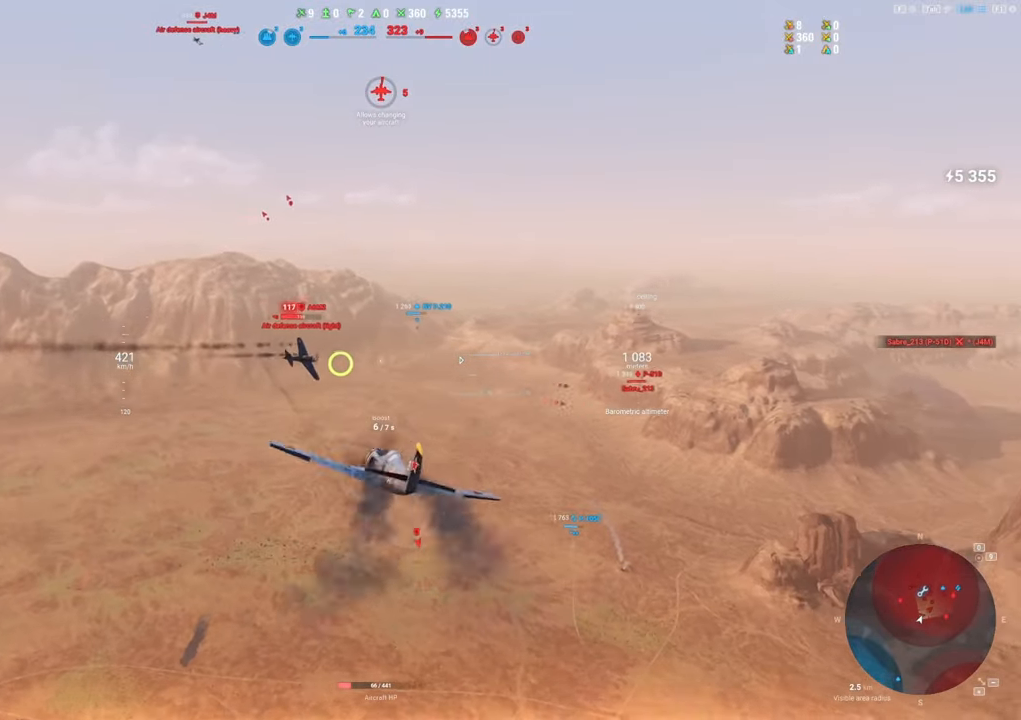
{"keys": ["d", "s"], "mouse": ["left"], "mouse_move": "right", "events": [[483, "s", "down"]]}
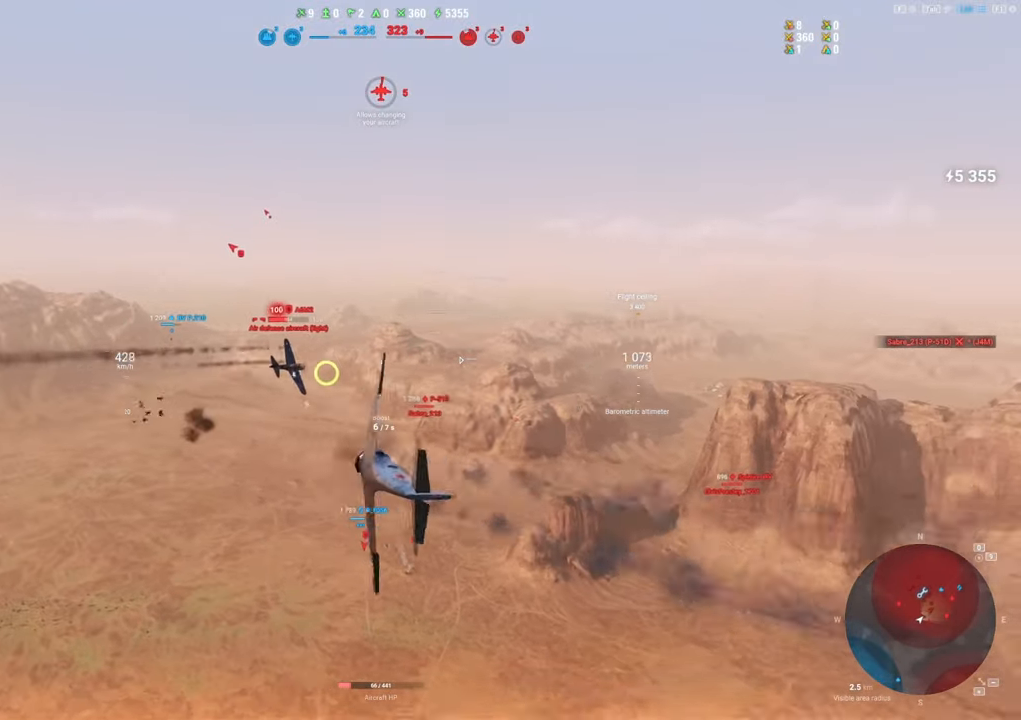
{"keys": ["s"], "mouse": ["left"], "mouse_move": "right", "events": [[33, "d", "up"]]}
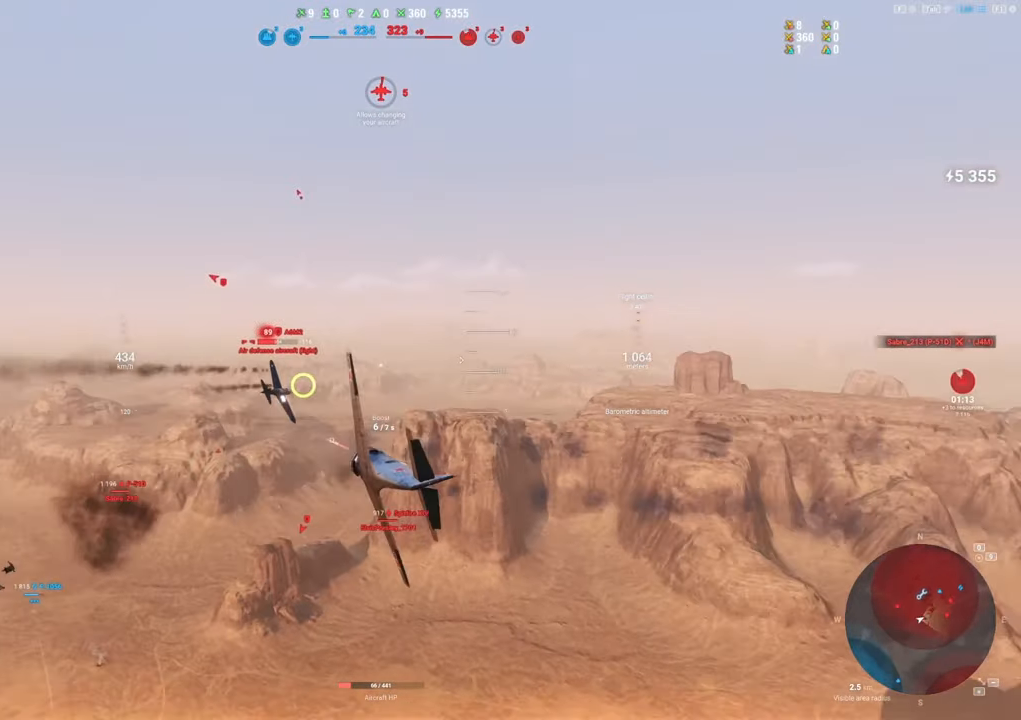
{"keys": ["s"], "mouse": [], "mouse_move": "right", "events": [[467, "mouse_left", "up"]]}
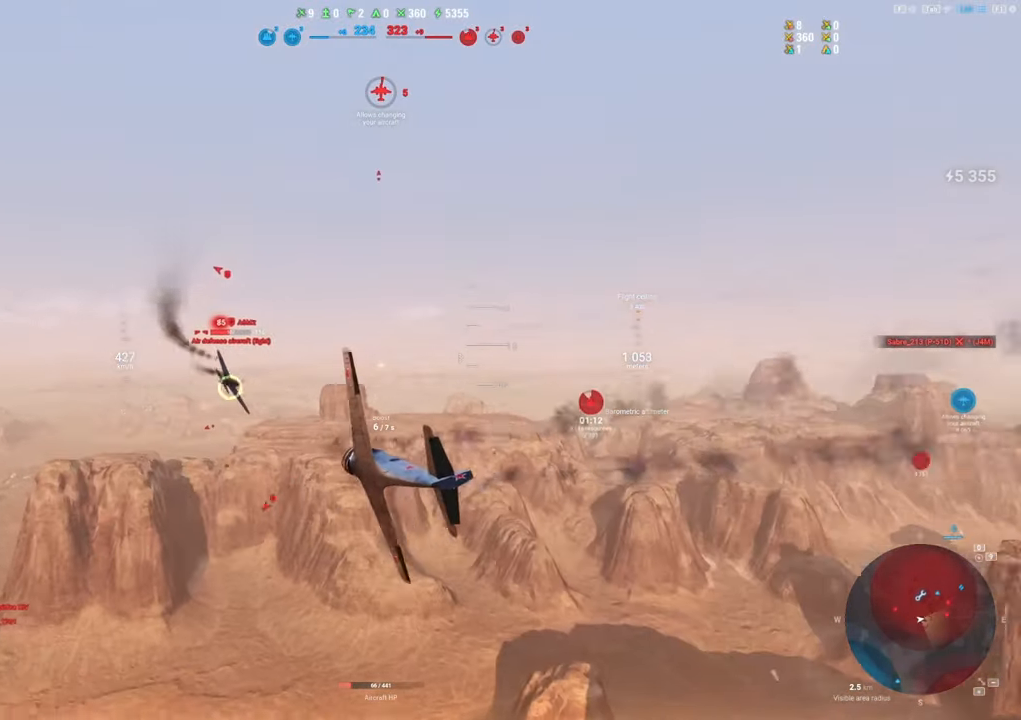
{"keys": ["s"], "mouse": [], "mouse_move": "up-right", "events": []}
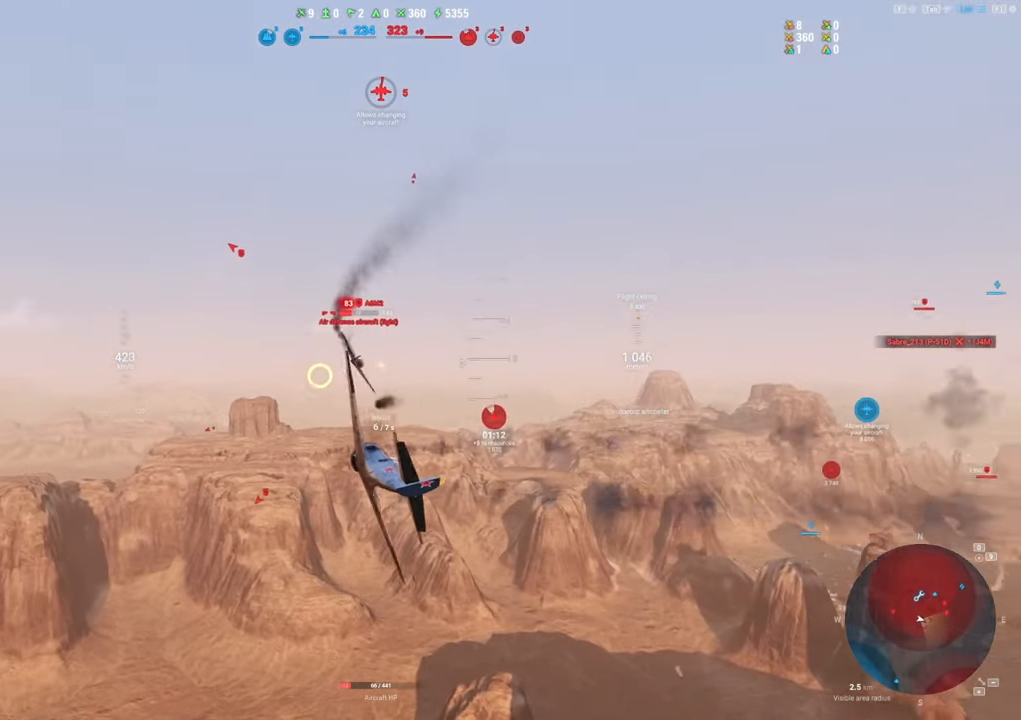
{"keys": [], "mouse": [], "mouse_move": "up-left", "events": [[450, "s", "up"]]}
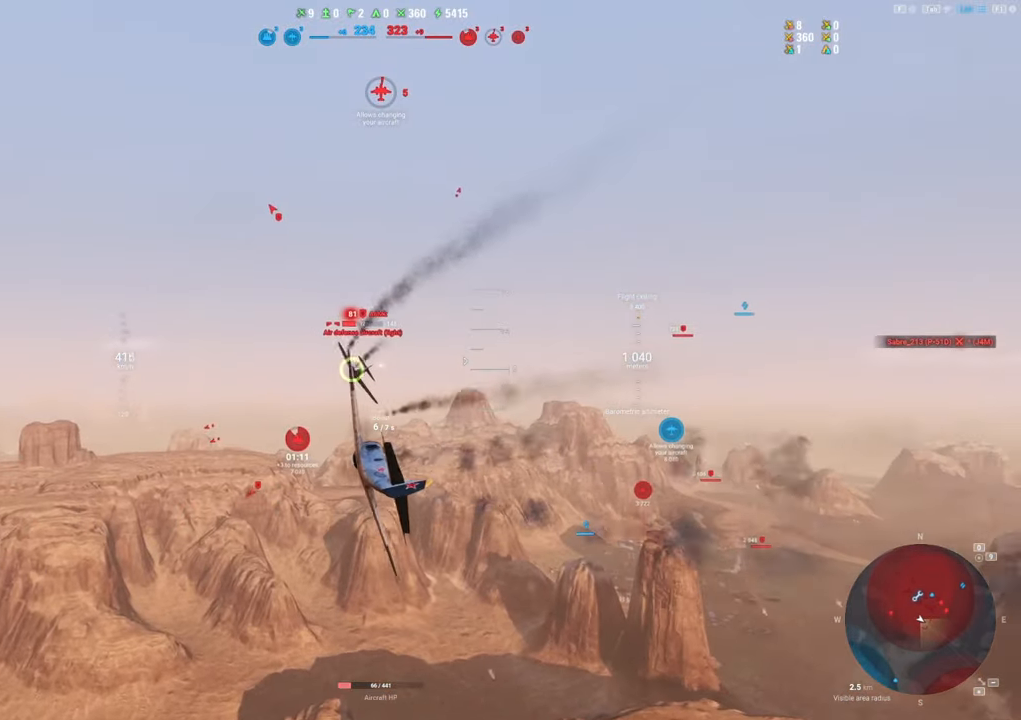
{"keys": ["a"], "mouse": ["left"], "mouse_move": "down-left", "events": [[50, "mouse_left", "down"], [283, "a", "down"]]}
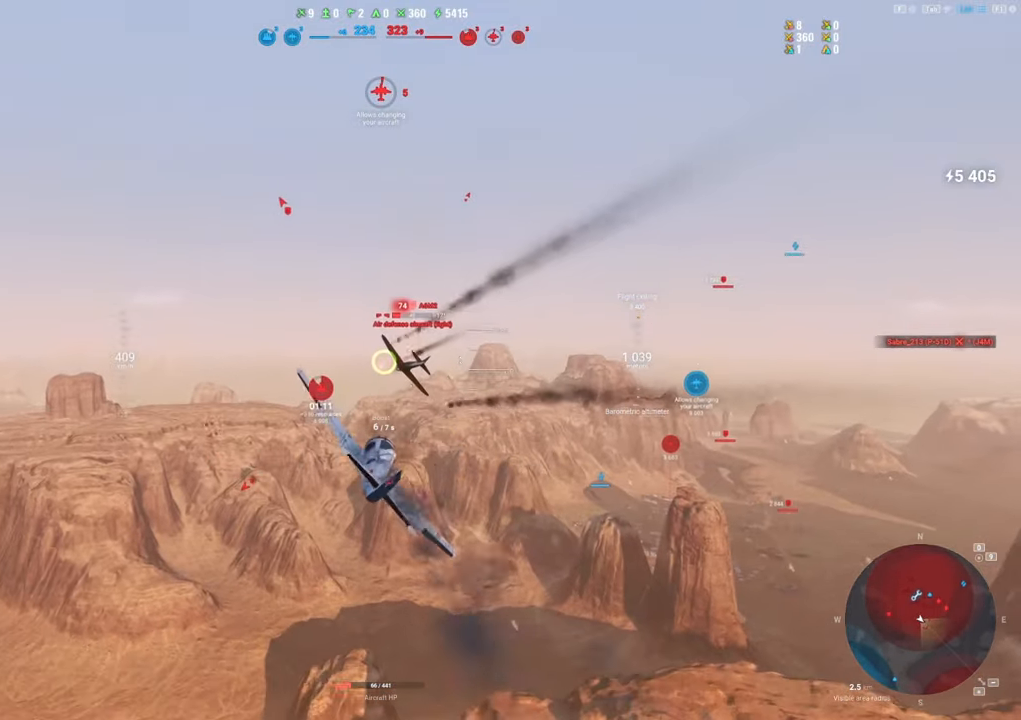
{"keys": ["a"], "mouse": ["left"], "mouse_move": "left", "events": []}
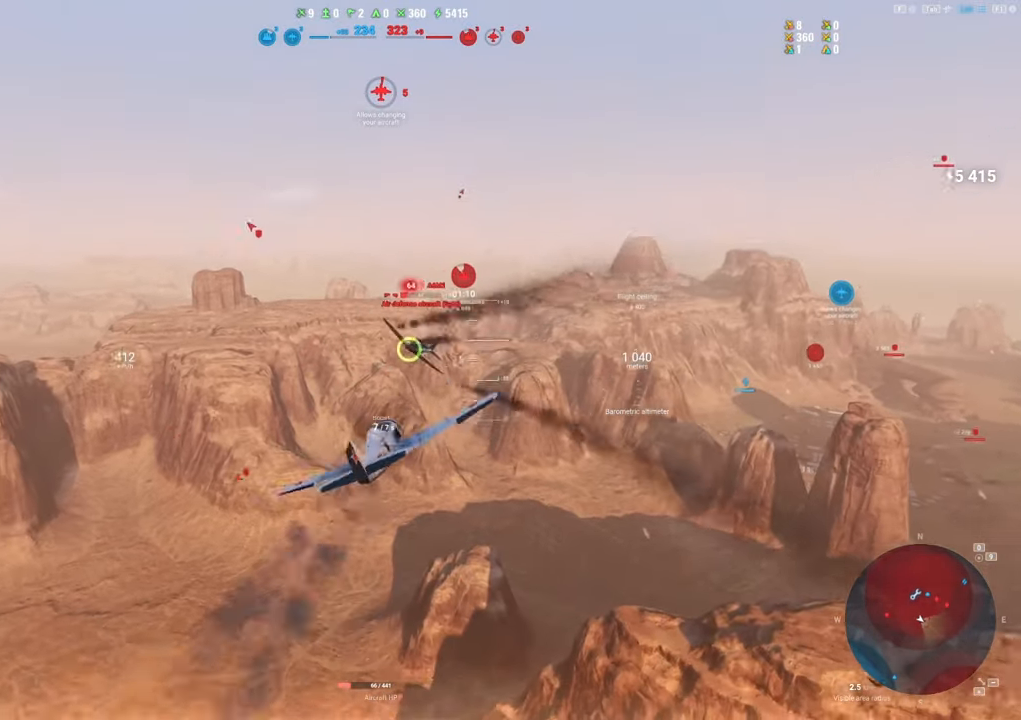
{"keys": ["s"], "mouse": ["left"], "mouse_move": "left", "events": [[217, "a", "up"], [400, "s", "down"]]}
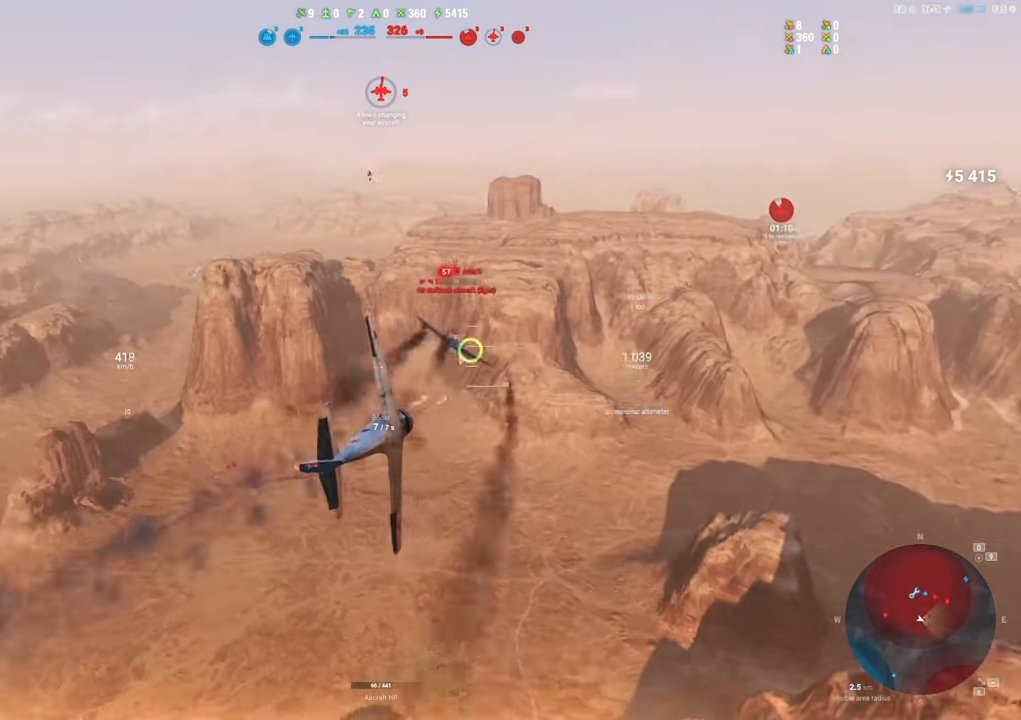
{"keys": ["s"], "mouse": ["left"], "mouse_move": "left", "events": []}
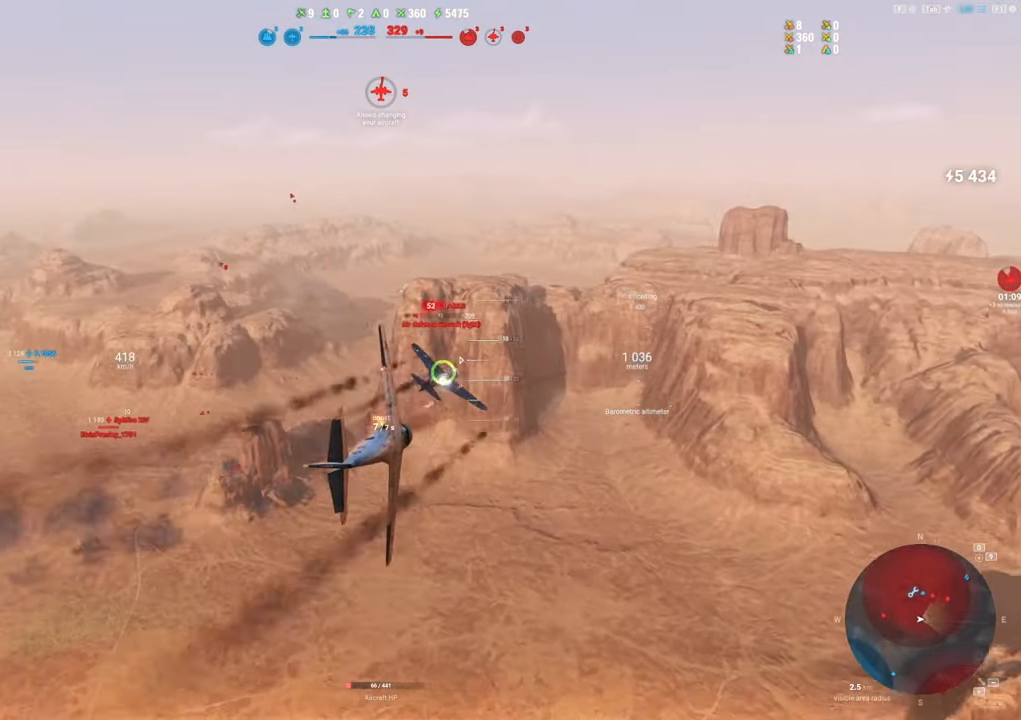
{"keys": ["d"], "mouse": ["left"], "mouse_move": "up-right", "events": [[150, "s", "up"], [250, "d", "down"]]}
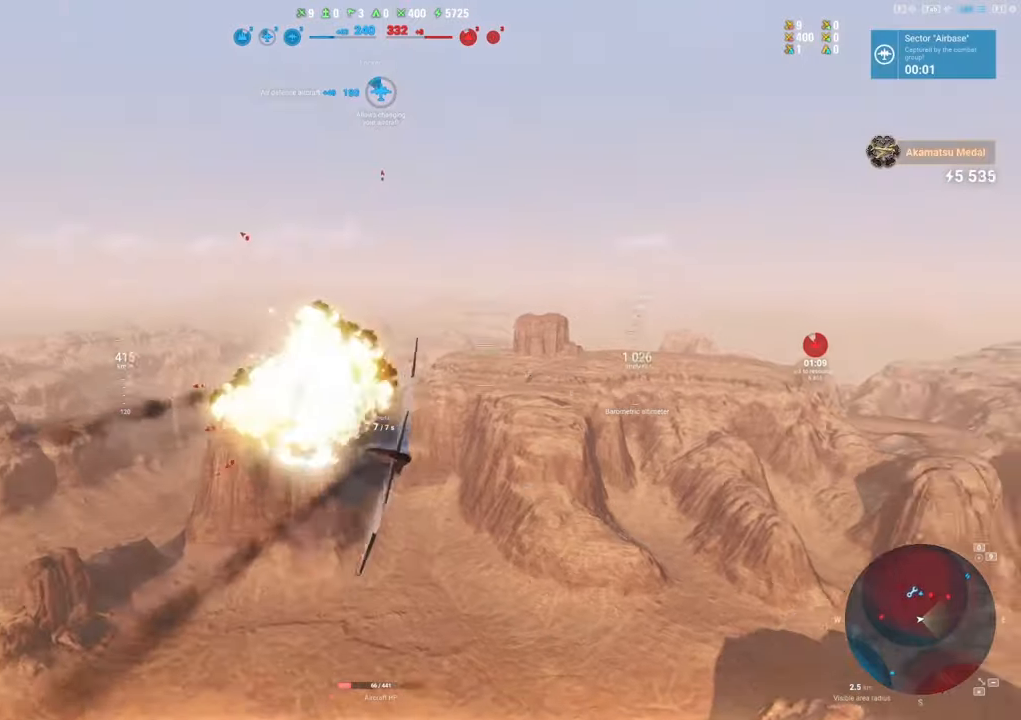
{"keys": ["a", "s"], "mouse": [], "mouse_move": "still", "events": [[167, "mouse_left", "up"], [217, "a", "down"], [217, "d", "up"], [217, "s", "down"]]}
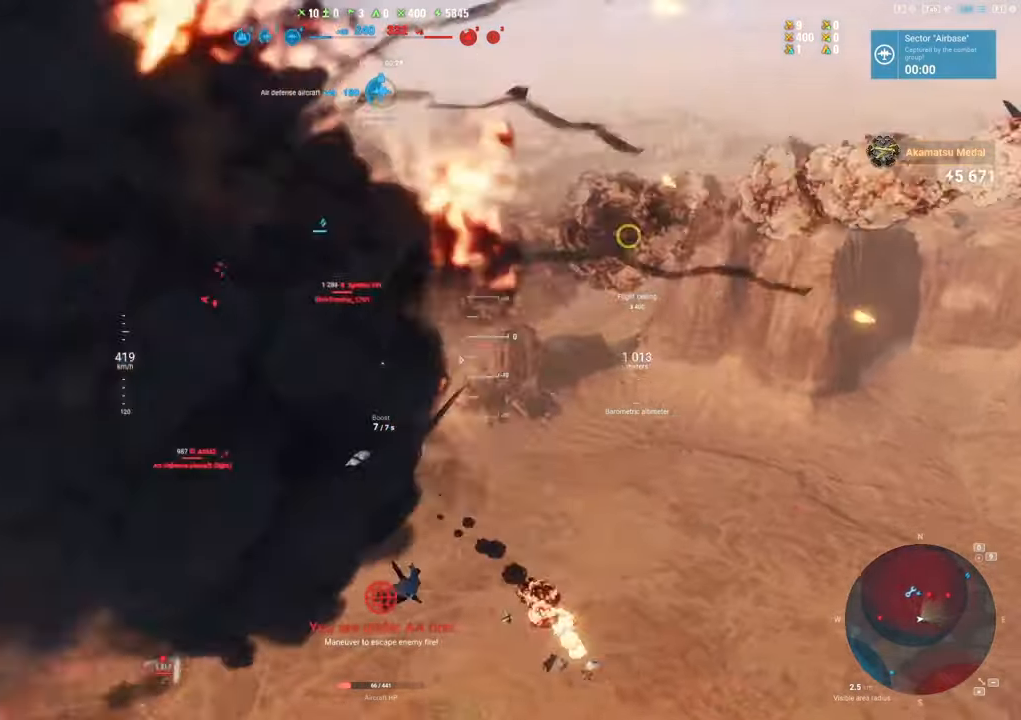
{"keys": ["q", "s"], "mouse": [], "mouse_move": "still"}
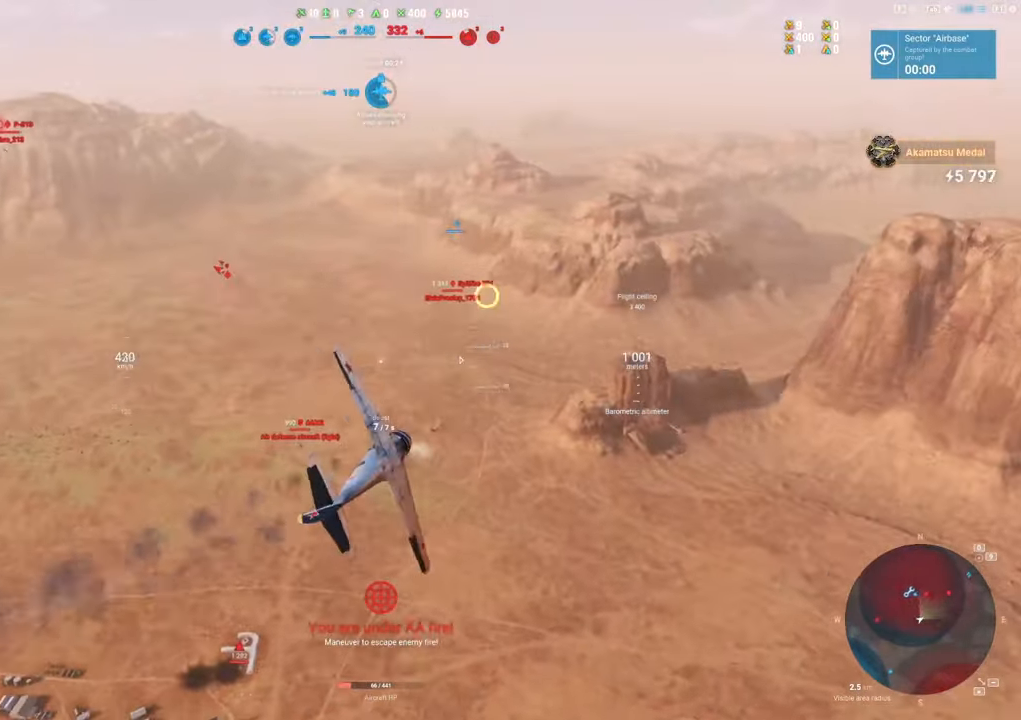
{"keys": ["s"], "mouse": [], "mouse_move": "up", "events": [[333, "q", "up"]]}
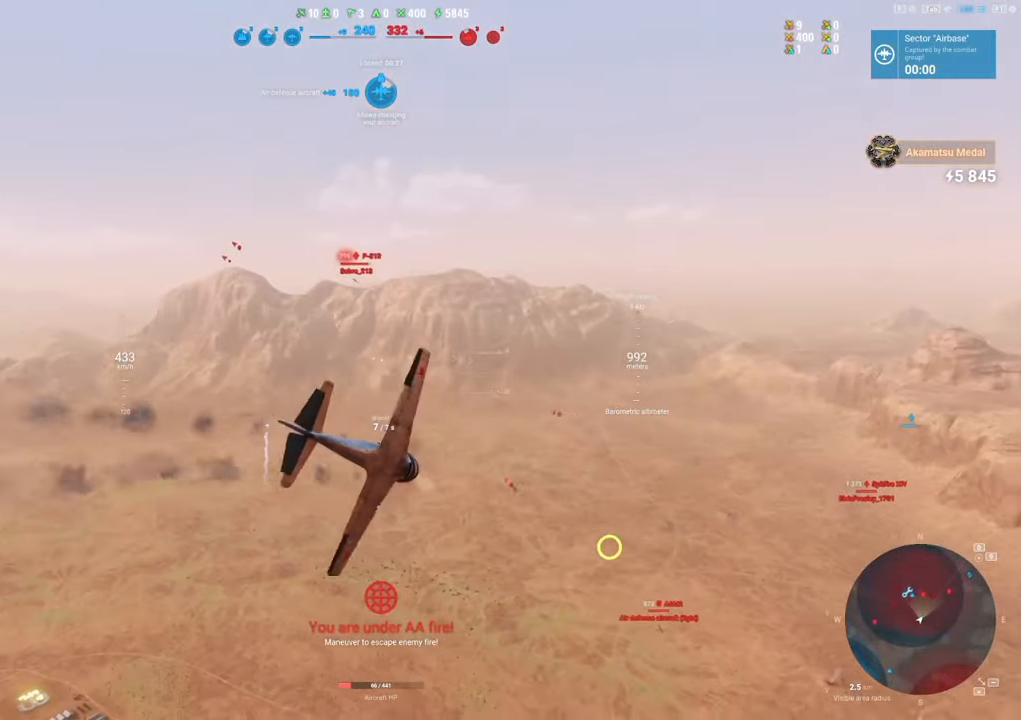
{"keys": ["s"], "mouse": [], "mouse_move": "left", "events": []}
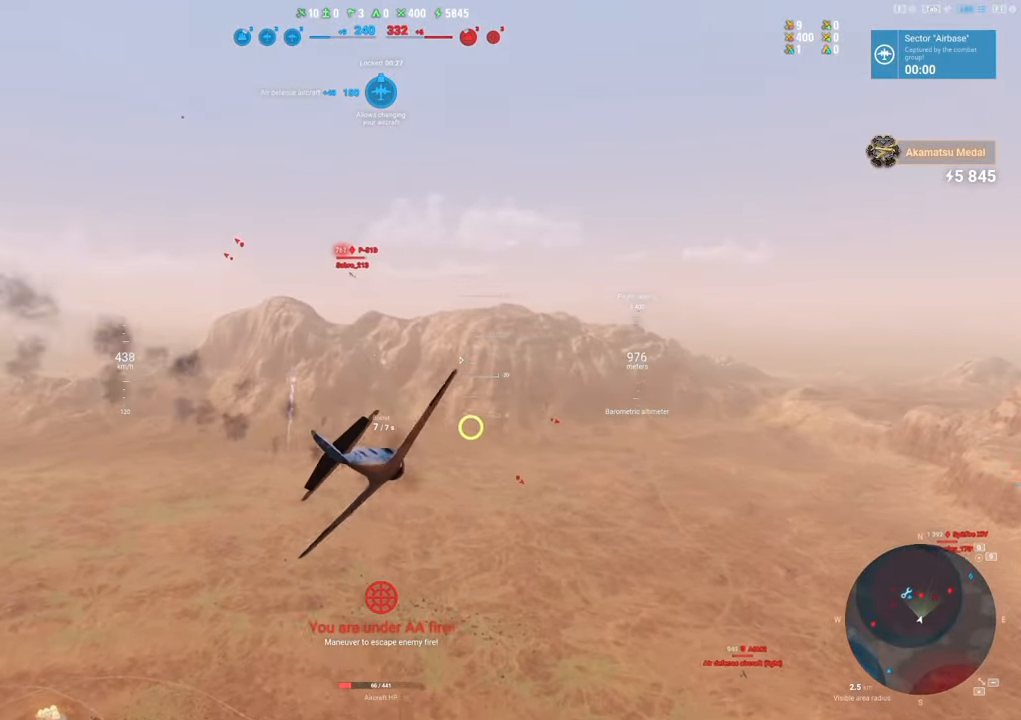
{"keys": ["shift"], "mouse": [], "mouse_move": "left", "events": [[233, "s", "up"], [233, "shift", "down"]]}
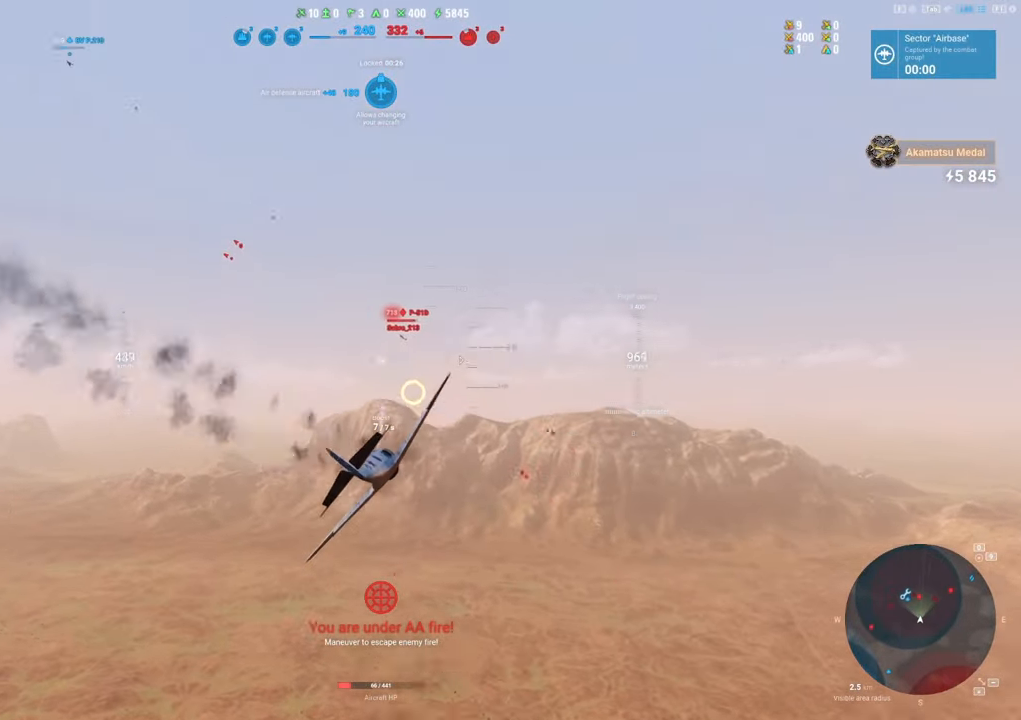
{"keys": ["shift"], "mouse": [], "mouse_move": "up", "events": []}
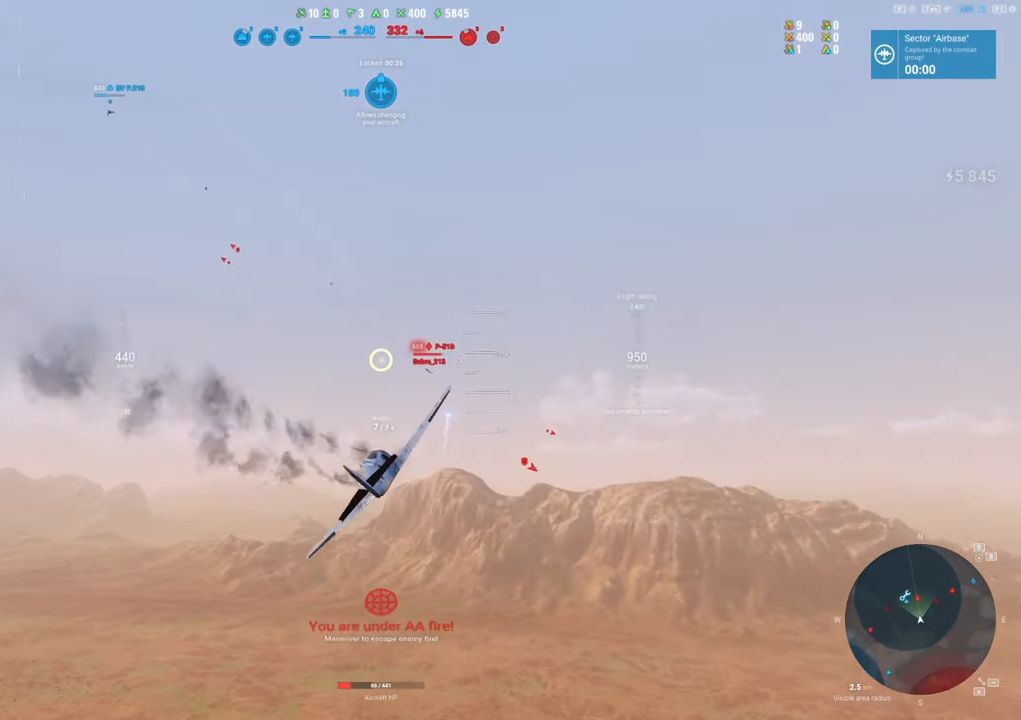
{"keys": ["shift"], "mouse": [], "mouse_move": "up", "events": []}
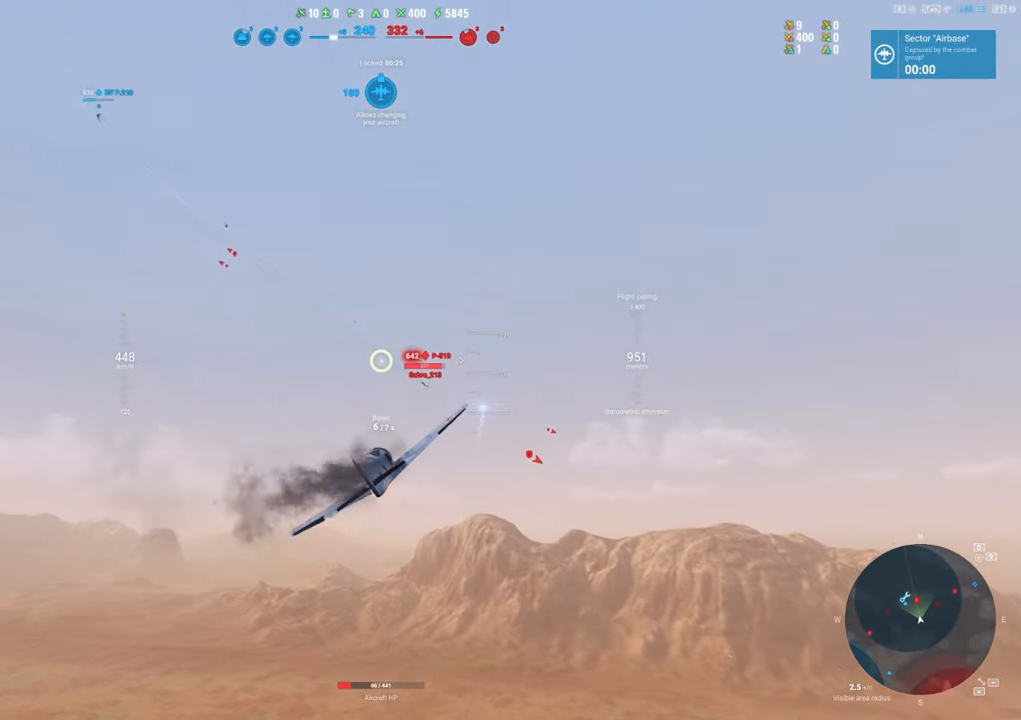
{"keys": ["shift"], "mouse": [], "mouse_move": "still", "events": []}
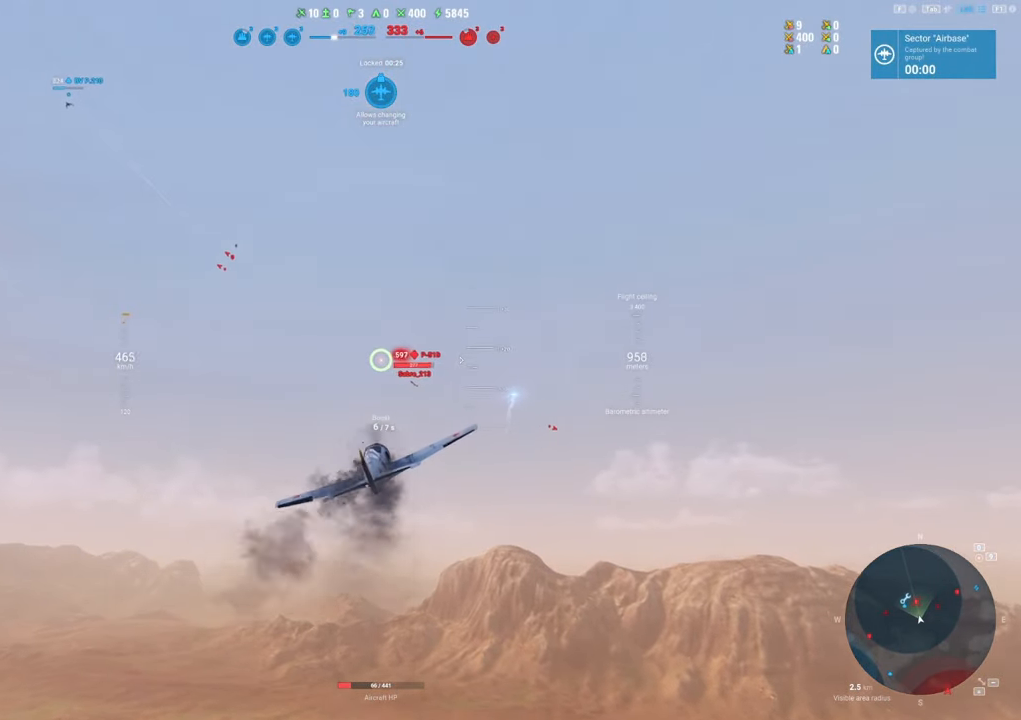
{"keys": ["shift"], "mouse": [], "mouse_move": "up", "events": []}
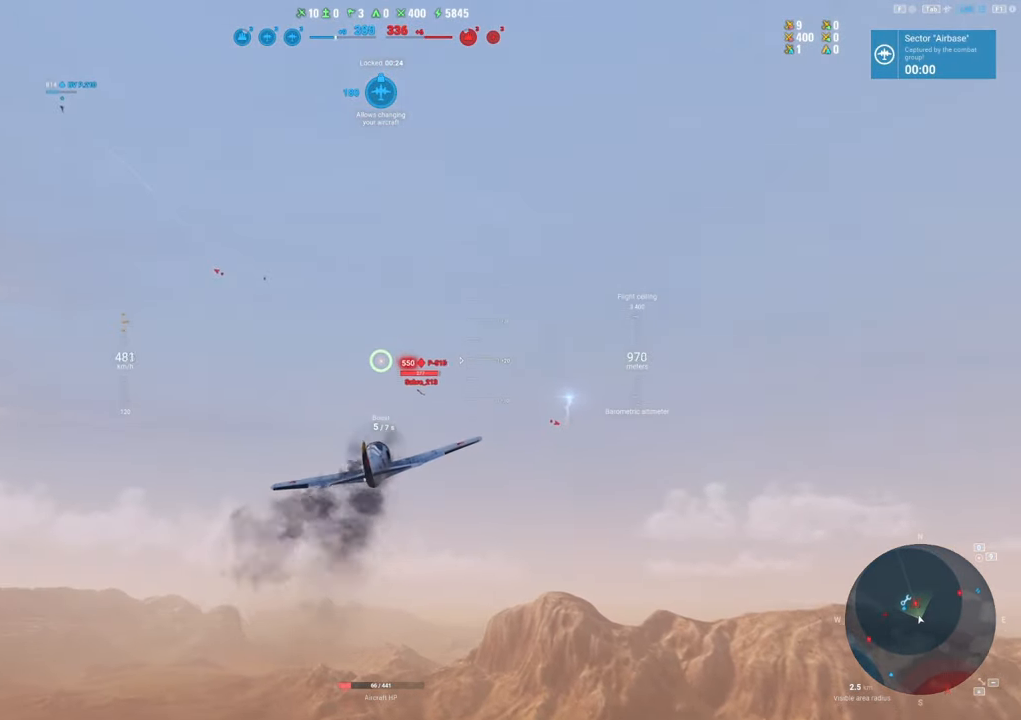
{"keys": ["shift"], "mouse": ["left"], "mouse_move": "still", "events": [[500, "mouse_left", "down"]]}
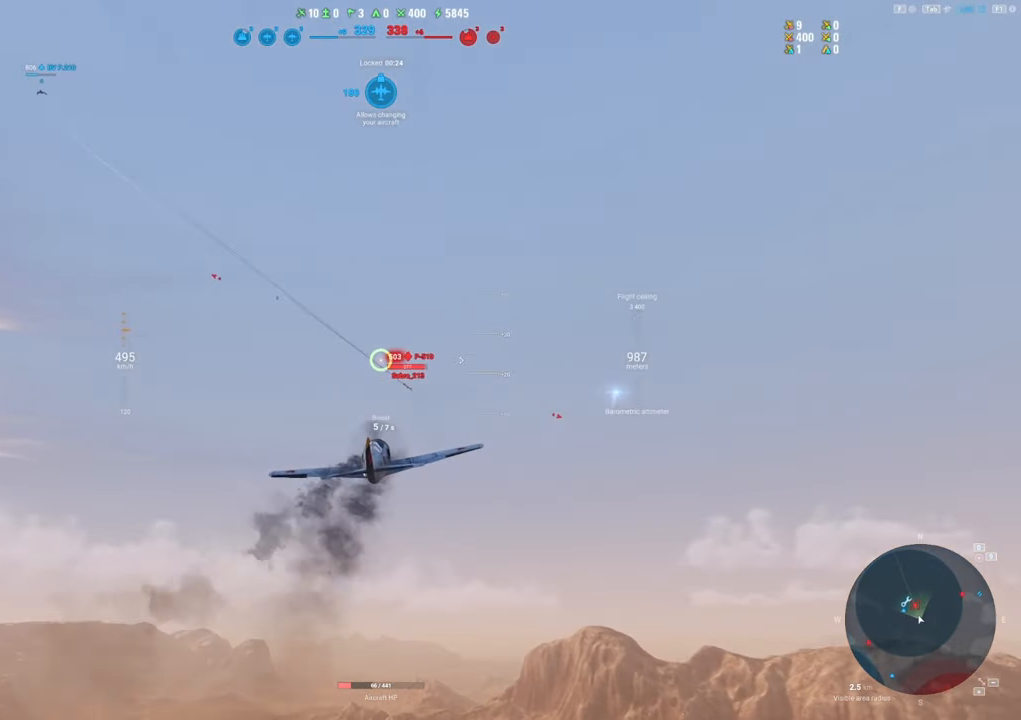
{"keys": [], "mouse": ["left"], "mouse_move": "left", "events": [[50, "shift", "up"], [133, "a", "down"], [283, "a", "up"], [417, "a", "down"], [467, "a", "up"]]}
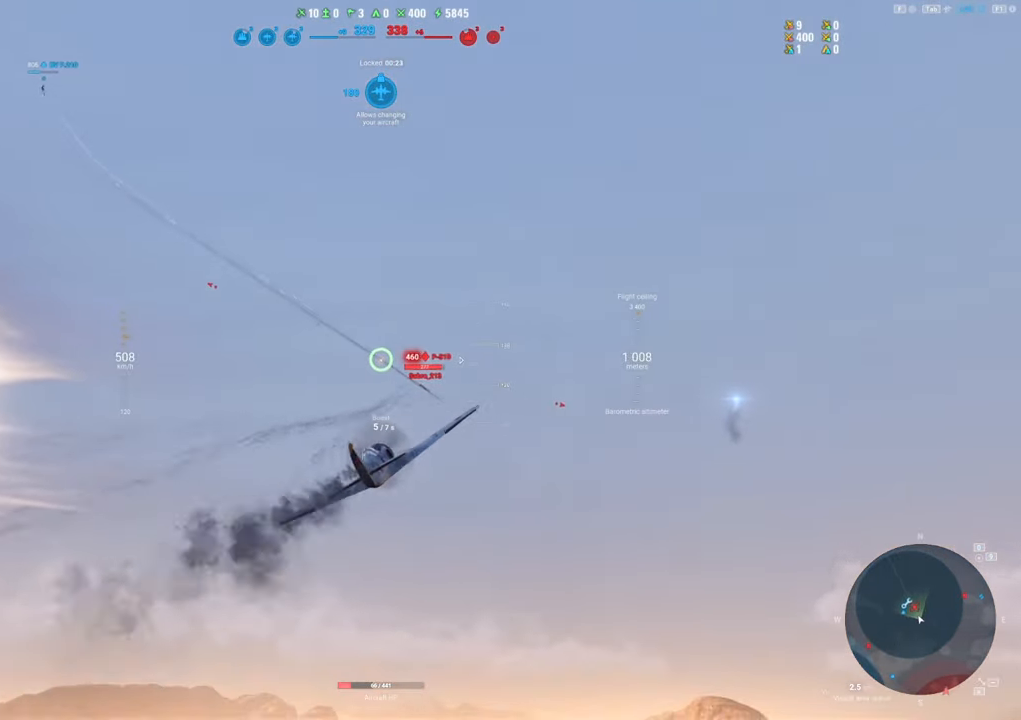
{"keys": ["a"], "mouse": ["left"], "mouse_move": "up", "events": [[50, "a", "down"], [150, "a", "up"], [250, "a", "down"], [333, "a", "up"], [483, "a", "down"]]}
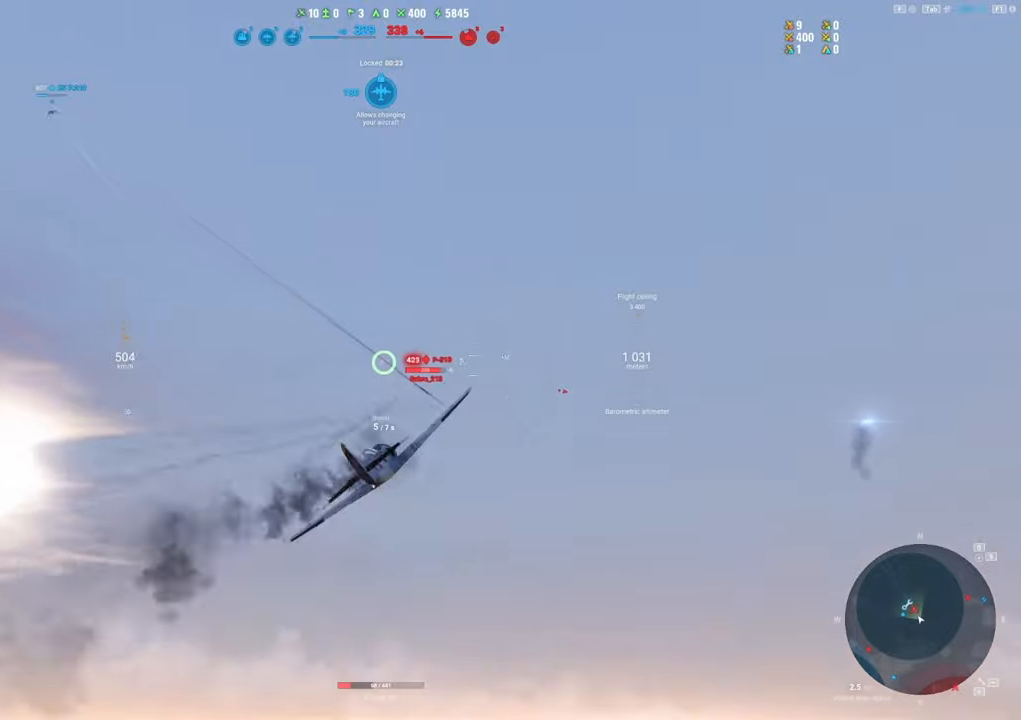
{"keys": [], "mouse": ["left"], "mouse_move": "left", "events": [[83, "a", "up"], [167, "a", "down"], [217, "a", "up"], [400, "a", "down"], [500, "a", "up"]]}
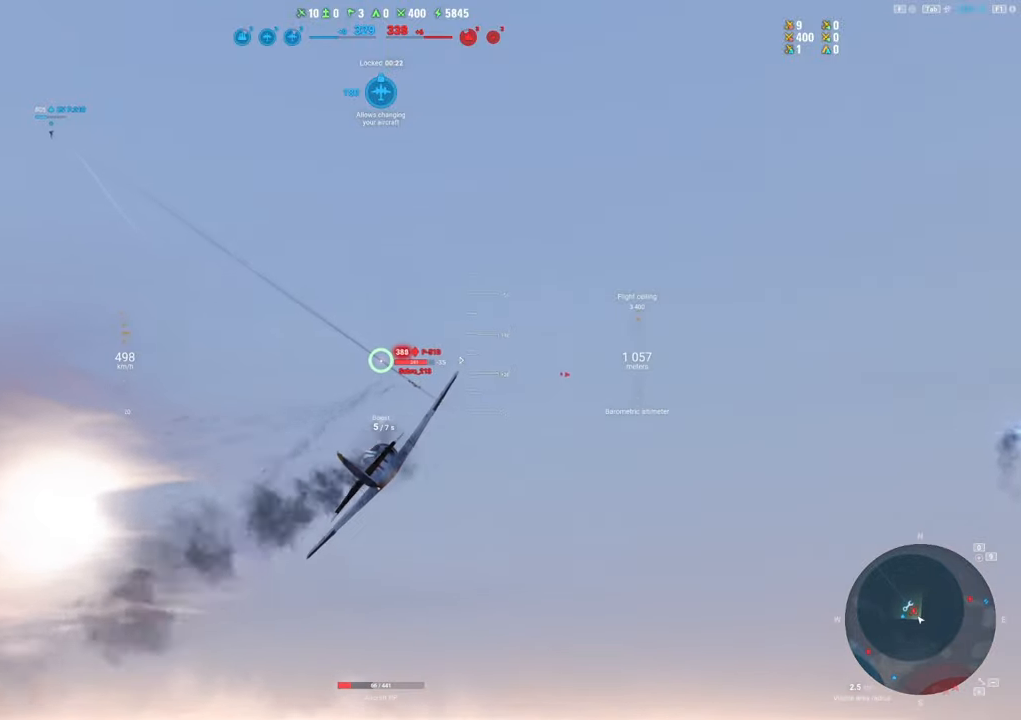
{"keys": [], "mouse": ["left"], "mouse_move": "still", "events": [[133, "a", "down"], [183, "a", "up"], [317, "a", "down"], [417, "a", "up"]]}
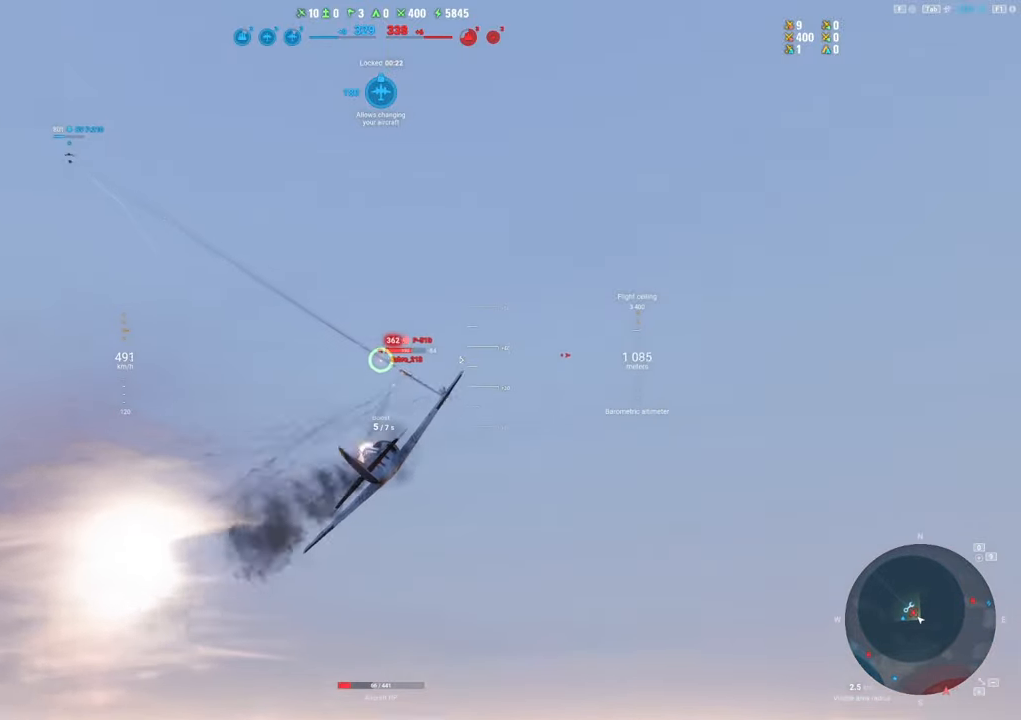
{"keys": [], "mouse": ["left"], "mouse_move": "still", "events": [[17, "a", "down"], [67, "a", "up"], [150, "a", "down"], [250, "a", "up"]]}
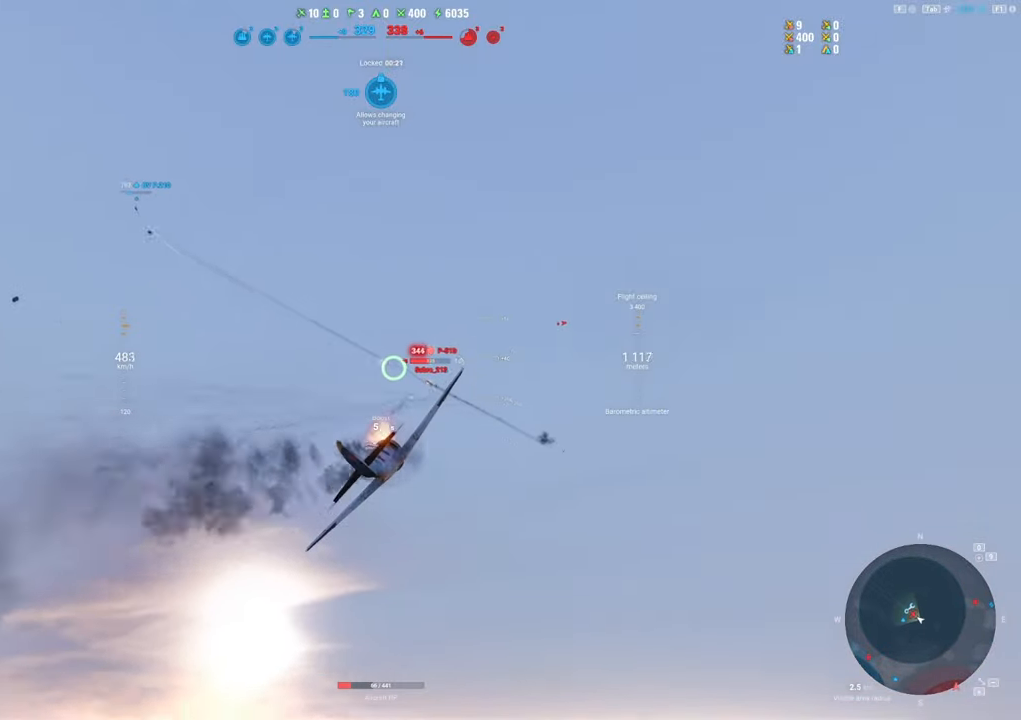
{"keys": ["a"], "mouse": ["left"], "mouse_move": "still", "events": [[500, "a", "down"]]}
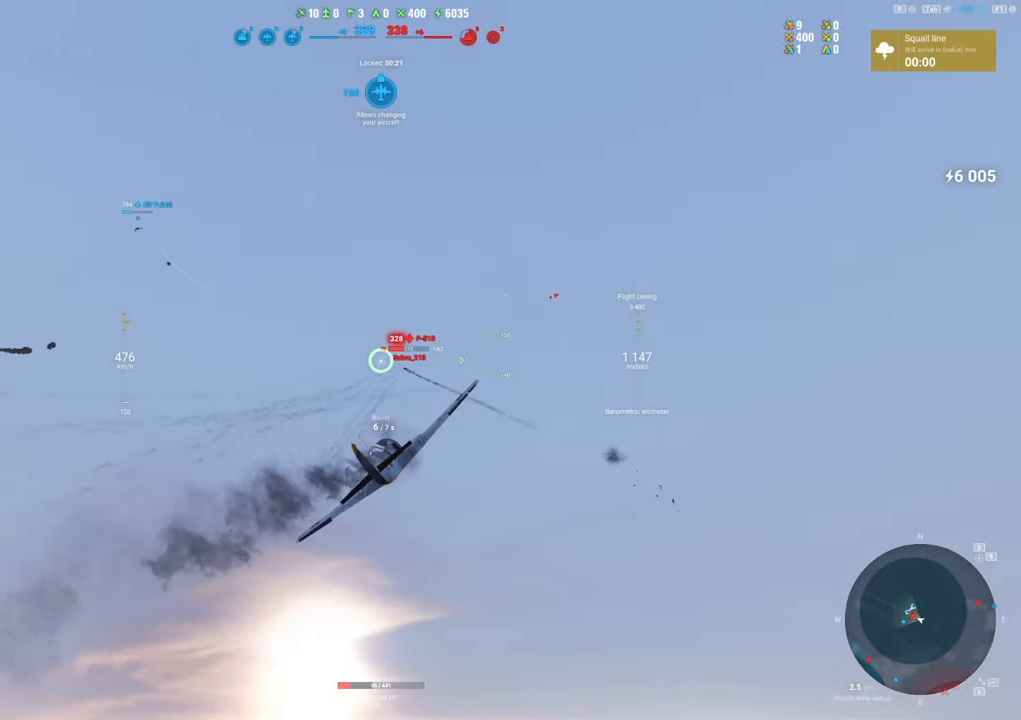
{"keys": ["a"], "mouse": ["left"], "mouse_move": "still", "events": [[100, "a", "up"], [233, "a", "down"], [333, "a", "up"], [467, "a", "down"]]}